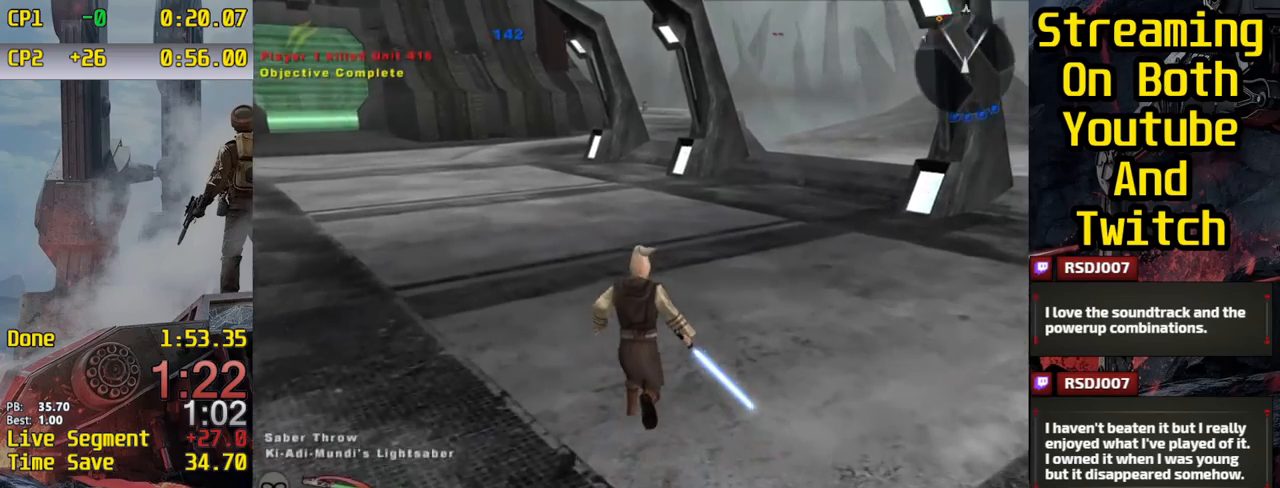
Gameplay with keyboard and mouse; each line is a JSON object with the keys held at the frame after it. "events" lists presses ("down") and releases ("up") of "1", "2", "3", "4", "5", "6", "a", "alt", "c", "ctrl", "d", "e", "escape", "f", "q", "r", "s", "shift", "space", "tab", "w", "x" and "z" between this image and that frame as [ms after this image, input, new state], when the widget could be followed in between. No other keys are recorded. "mouse_move" is the direction in which the mouse moves at that frame (one of eight, or "still"), when it could be read. Mouse buttons are not recorded. Not read: other_keys.
{"keys": ["w"], "mouse_move": "still", "events": []}
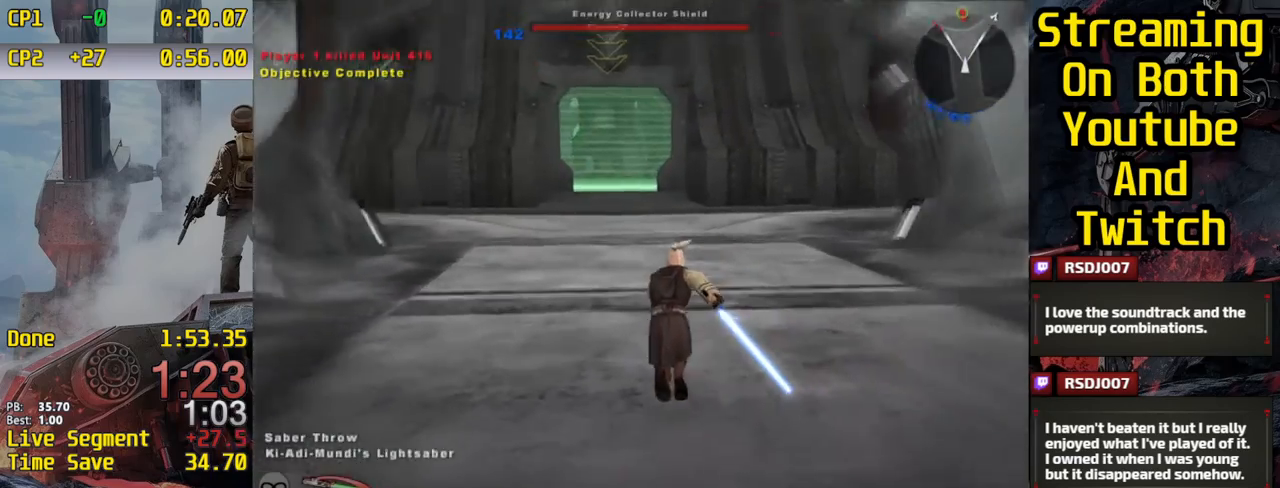
{"keys": ["space", "w"], "mouse_move": "still", "events": [[500, "space", "down"]]}
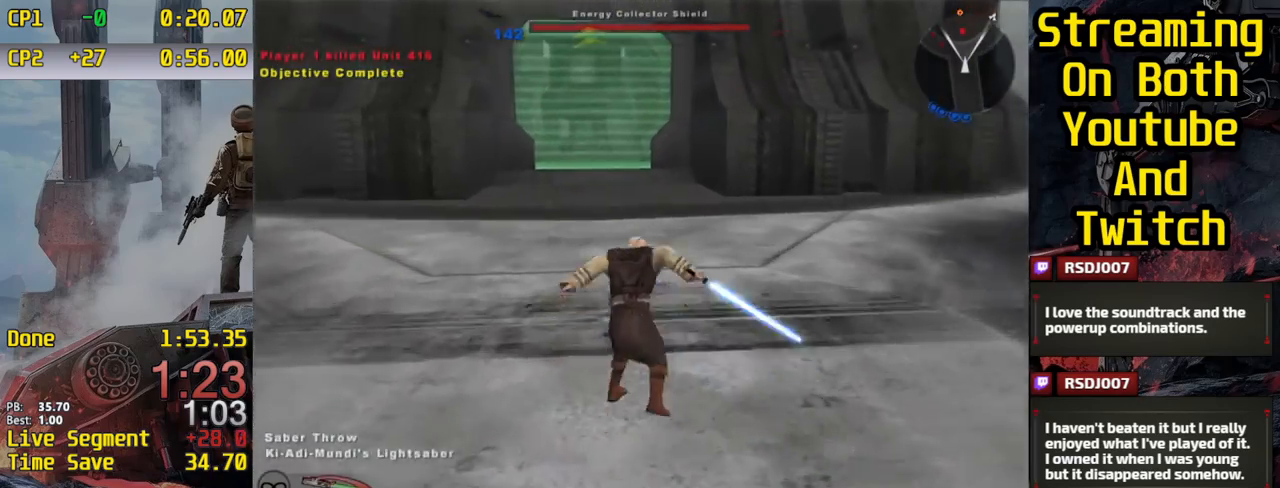
{"keys": ["w"], "mouse_move": "still", "events": [[50, "space", "up"]]}
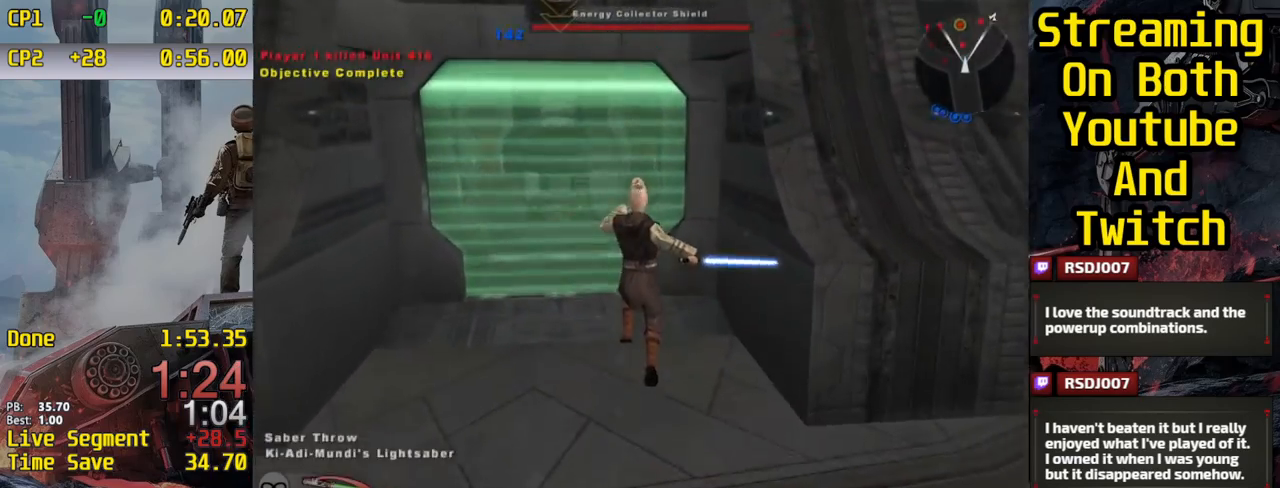
{"keys": ["w"], "mouse_move": "still", "events": [[116, "space", "down"], [200, "space", "up"]]}
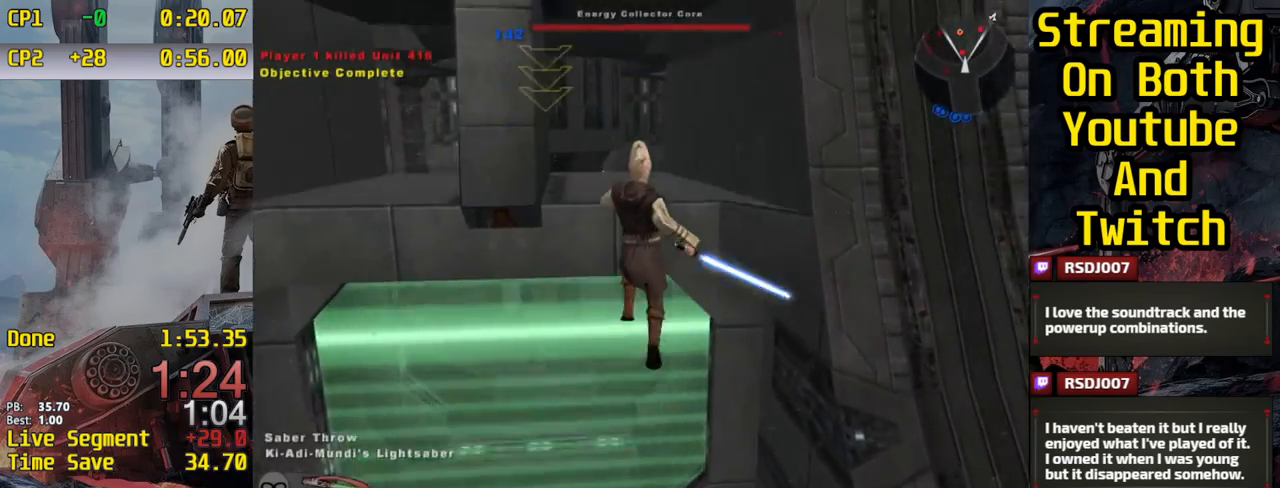
{"keys": ["w"], "mouse_move": "down-left", "events": []}
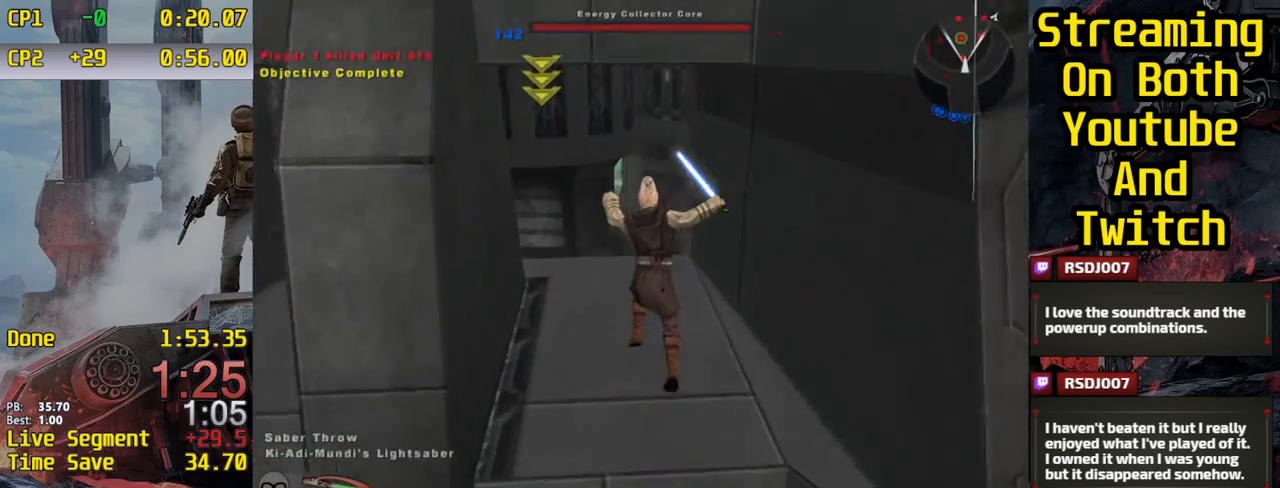
{"keys": ["w"], "events": []}
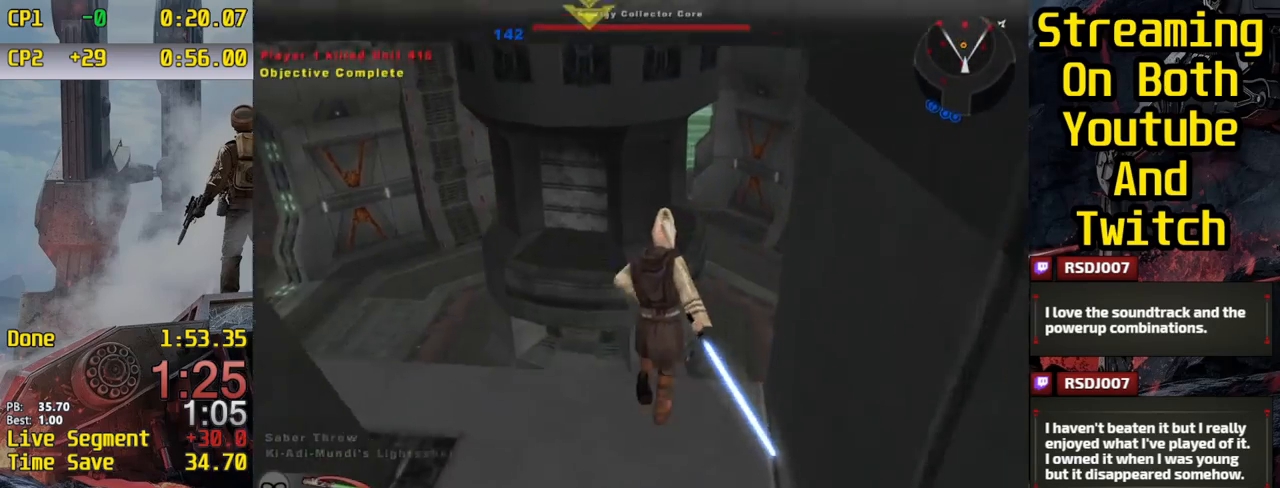
{"keys": ["w"], "events": []}
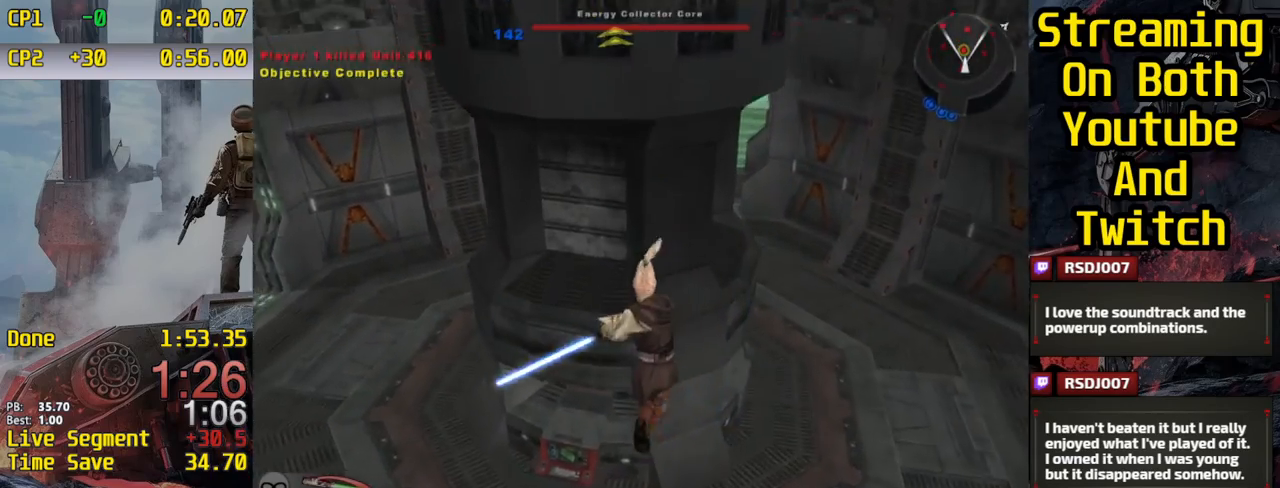
{"keys": ["w"], "mouse_move": "still", "events": []}
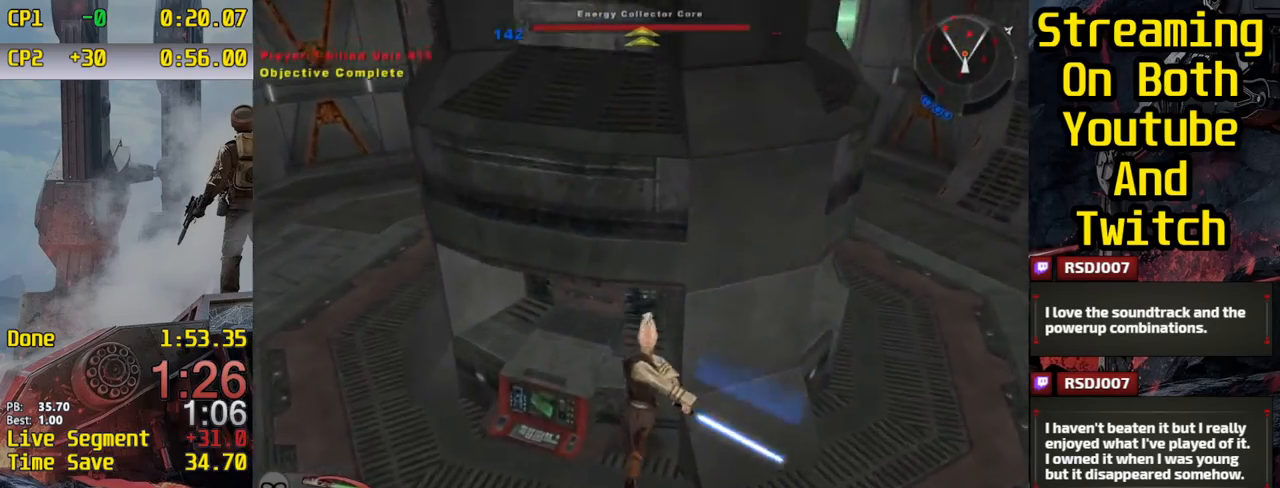
{"keys": ["w"], "mouse_move": "still", "events": []}
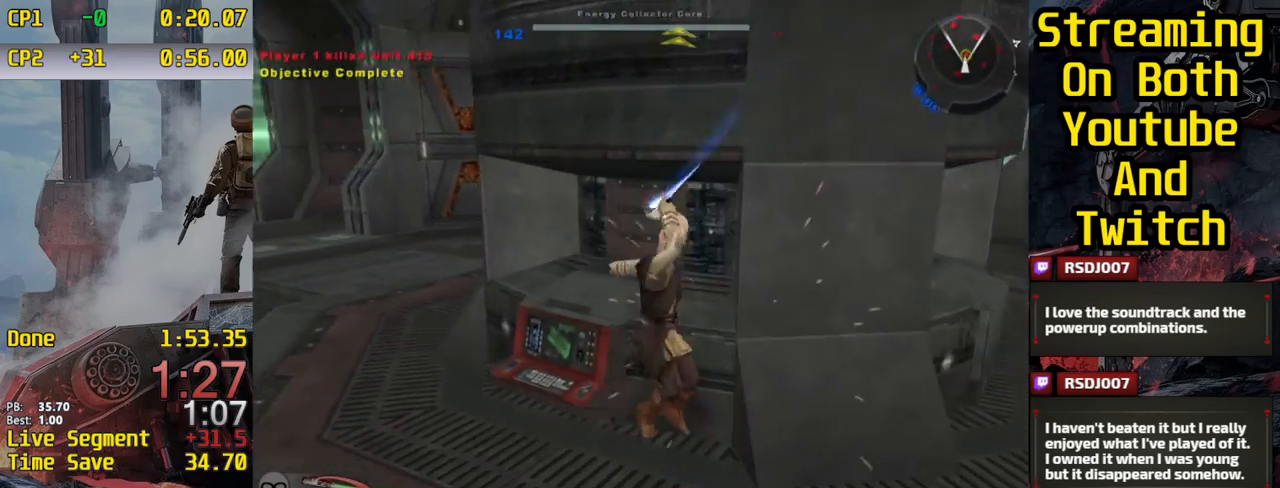
{"keys": [], "mouse_move": "down", "events": [[400, "w", "up"]]}
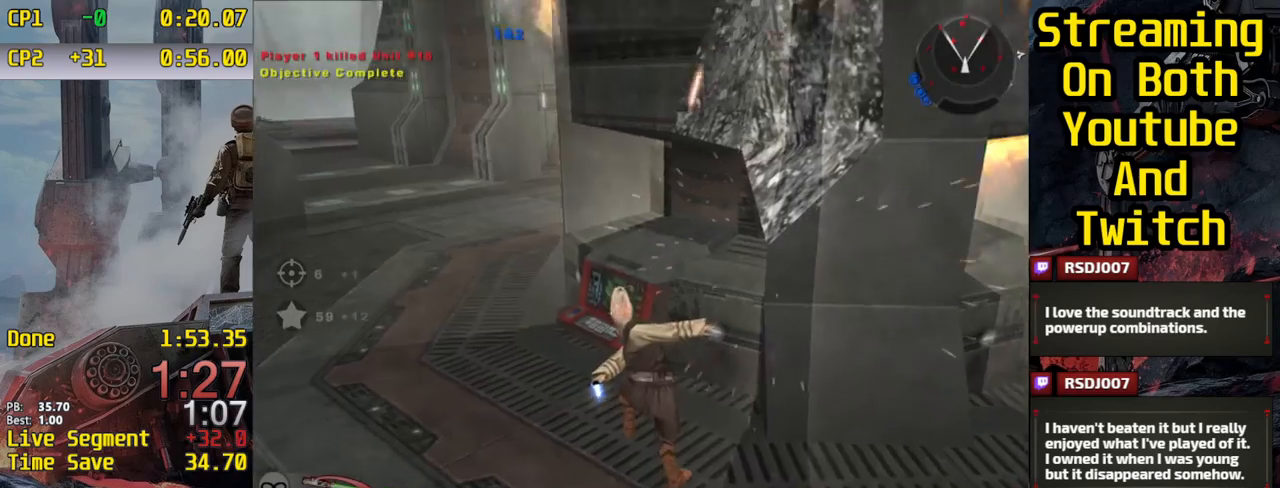
{"keys": ["a", "w"], "mouse_move": "down", "events": [[334, "a", "down"], [334, "w", "down"]]}
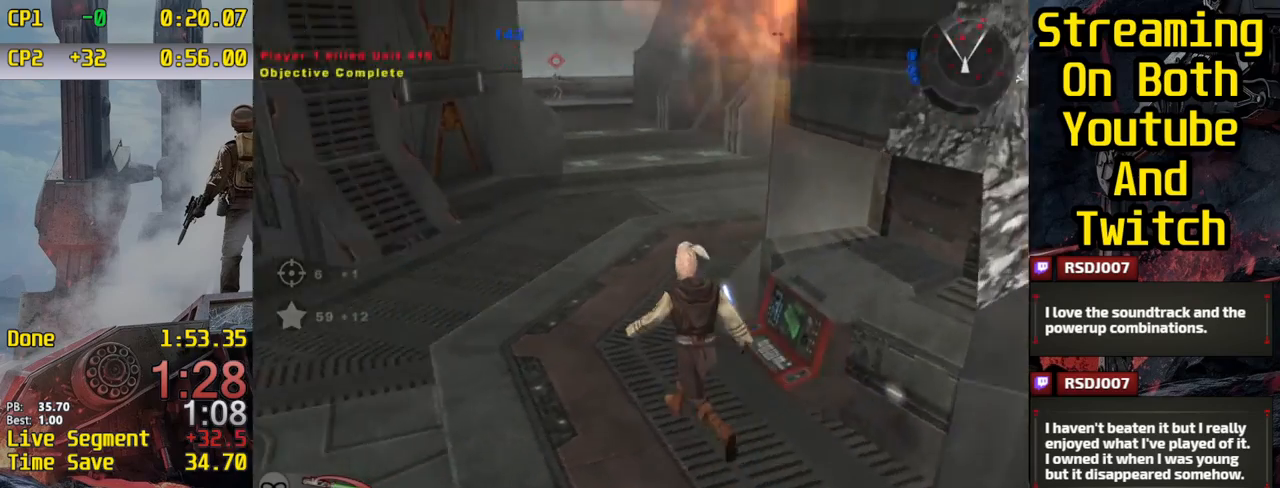
{"keys": ["q"], "mouse_move": "up", "events": [[17, "a", "up"], [17, "w", "up"], [117, "a", "down"], [200, "a", "up"], [384, "q", "down"]]}
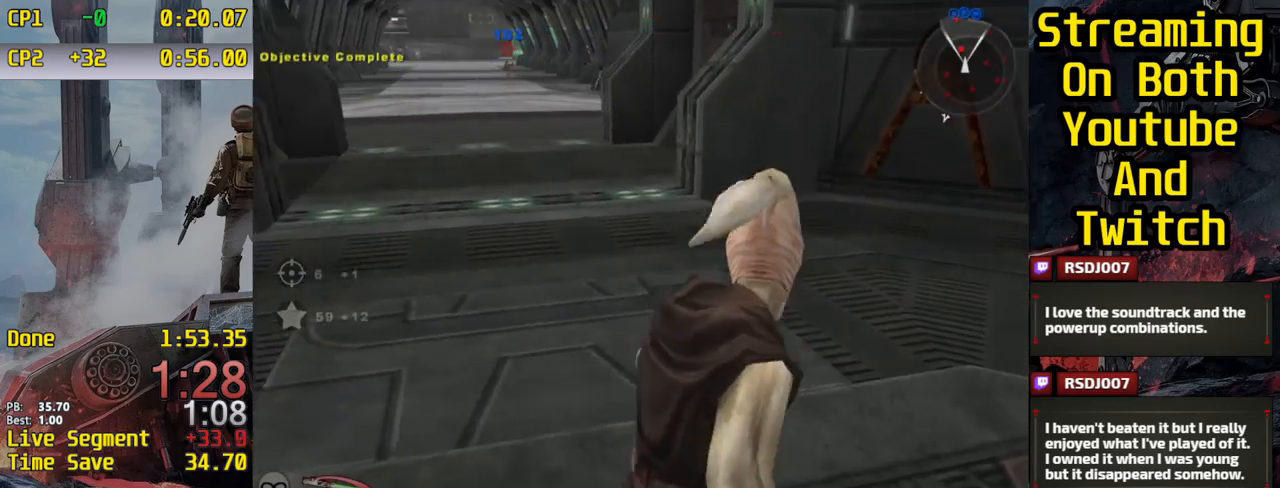
{"keys": ["q", "w"], "mouse_move": "left", "events": [[217, "w", "down"]]}
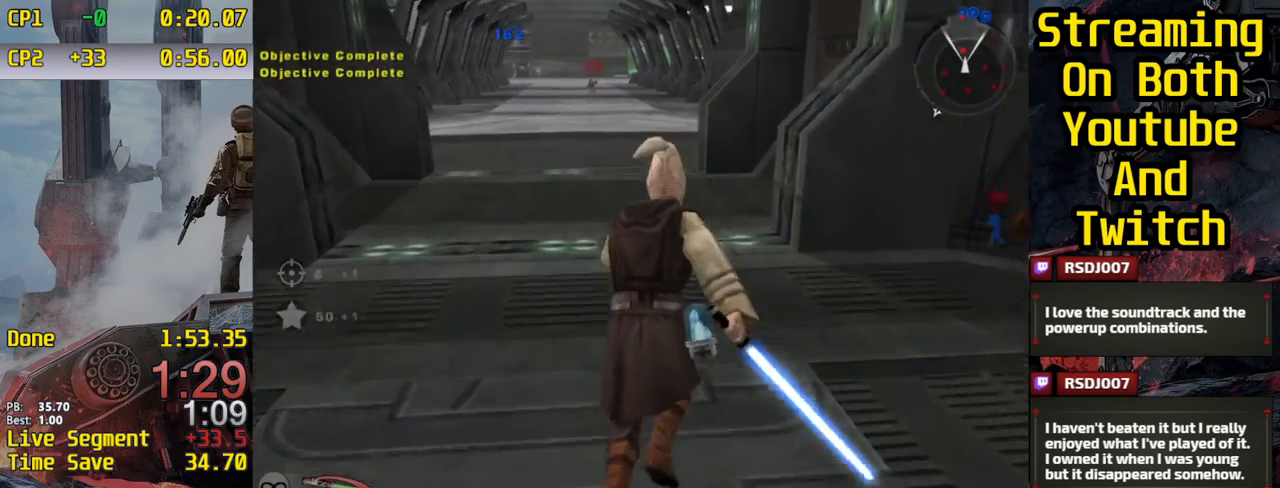
{"keys": ["q", "w"], "mouse_move": "still", "events": []}
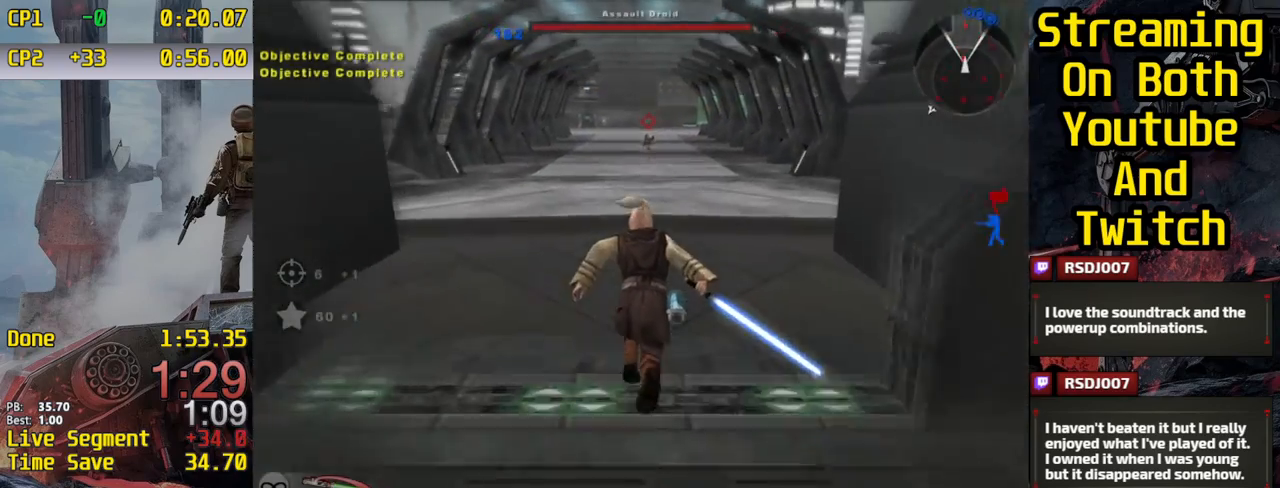
{"keys": ["q", "w"], "mouse_move": "still", "events": []}
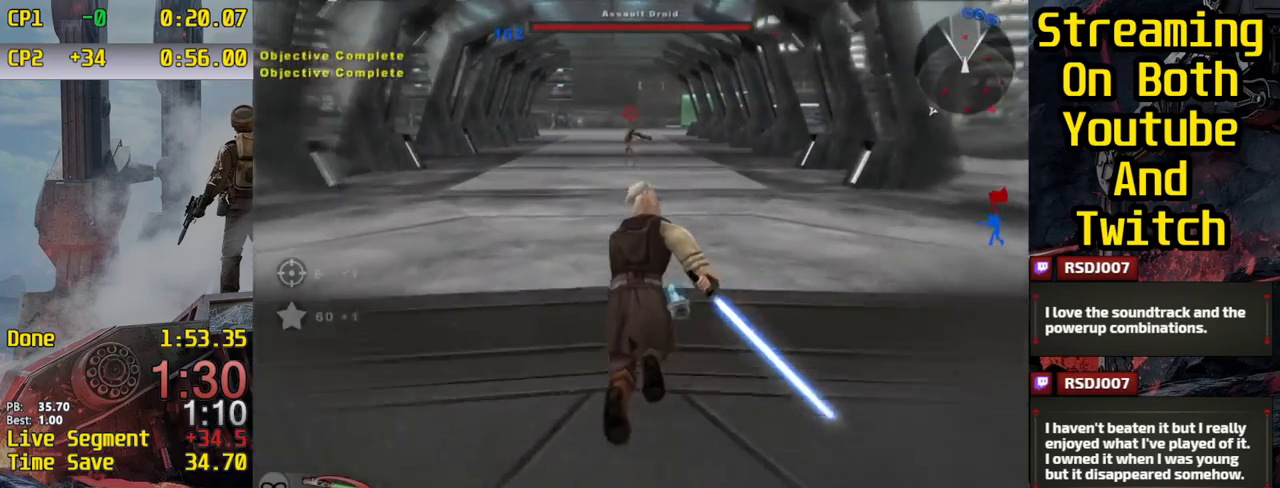
{"keys": ["w"], "mouse_move": "still", "events": [[133, "space", "down"], [217, "space", "up"], [267, "q", "up"]]}
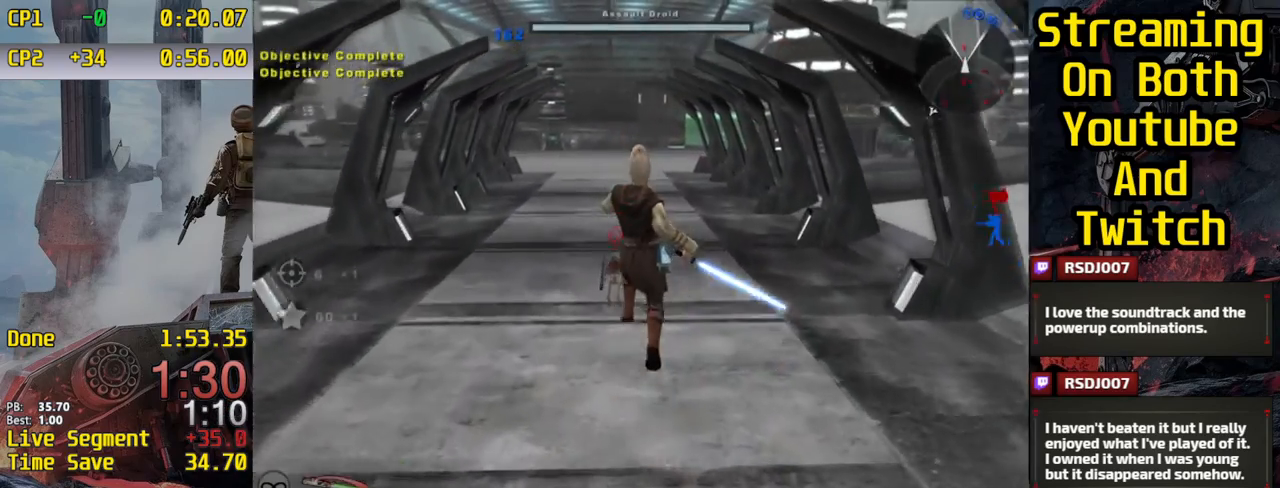
{"keys": ["w"], "mouse_move": "still", "events": []}
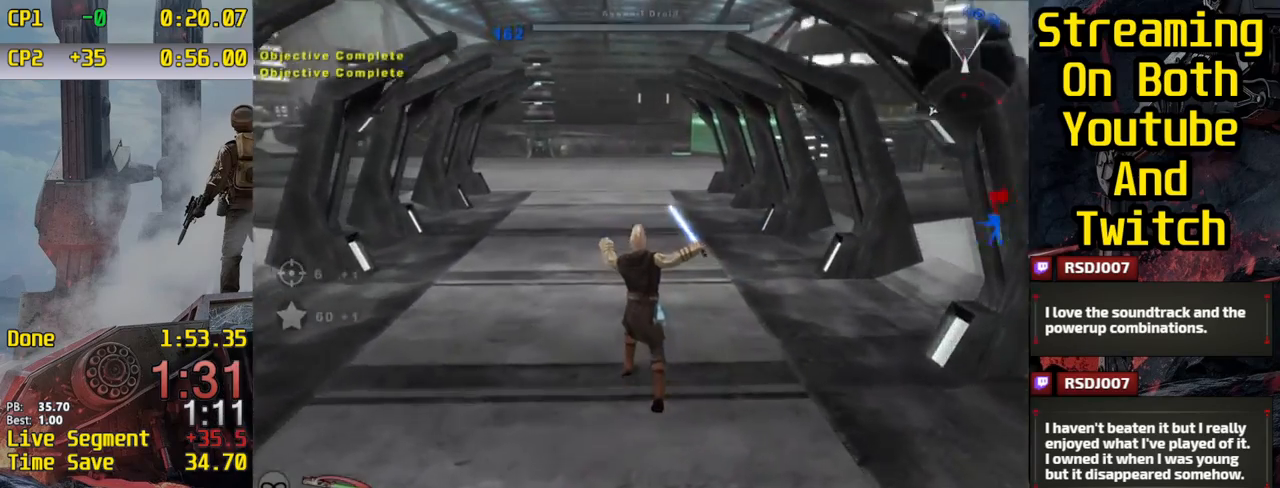
{"keys": ["w"], "mouse_move": "still", "events": []}
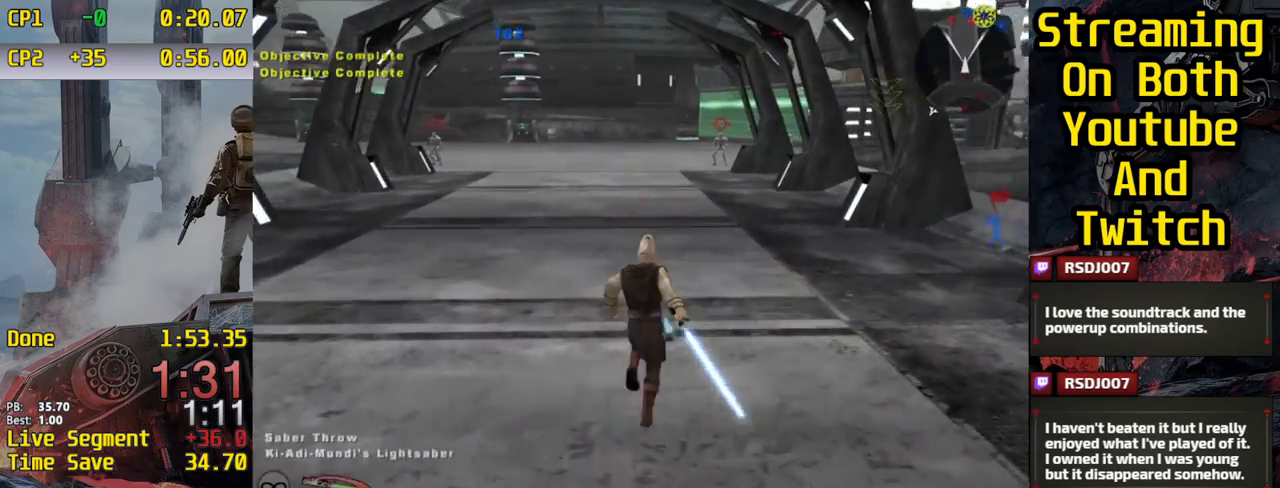
{"keys": ["q", "w"], "mouse_move": "up-right", "events": [[84, "q", "down"]]}
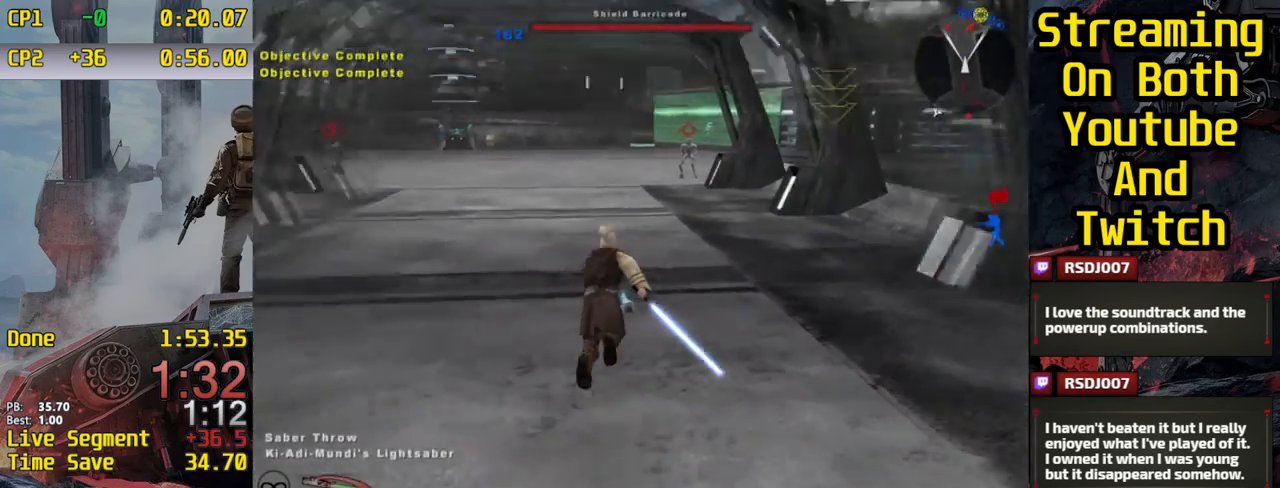
{"keys": ["q", "space", "w"], "mouse_move": "right", "events": [[467, "space", "down"]]}
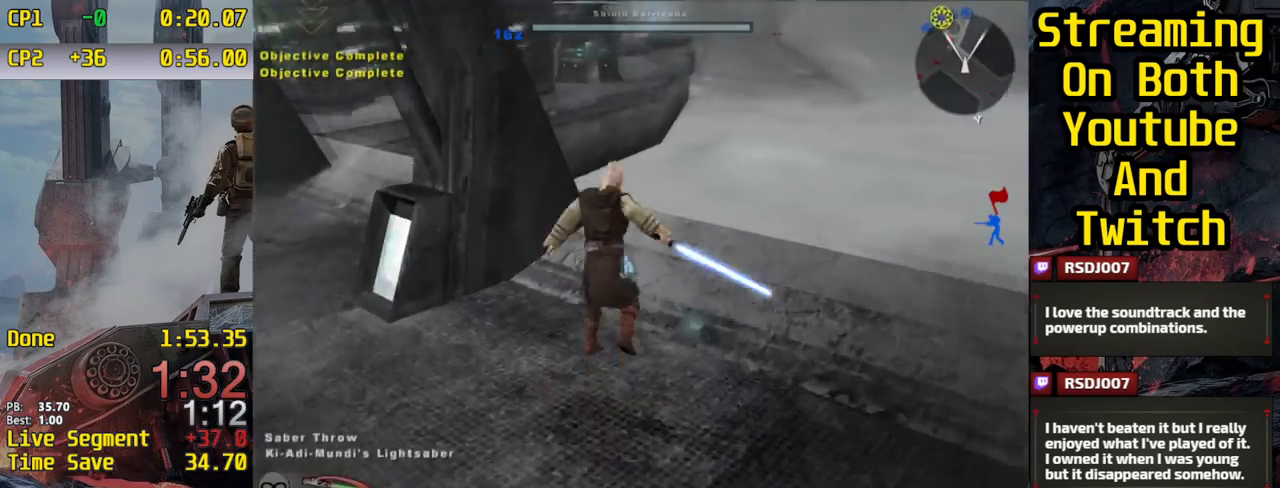
{"keys": ["a", "w"], "mouse_move": "left", "events": [[67, "space", "up"], [151, "q", "up"], [351, "a", "down"], [384, "a", "up"], [434, "a", "down"]]}
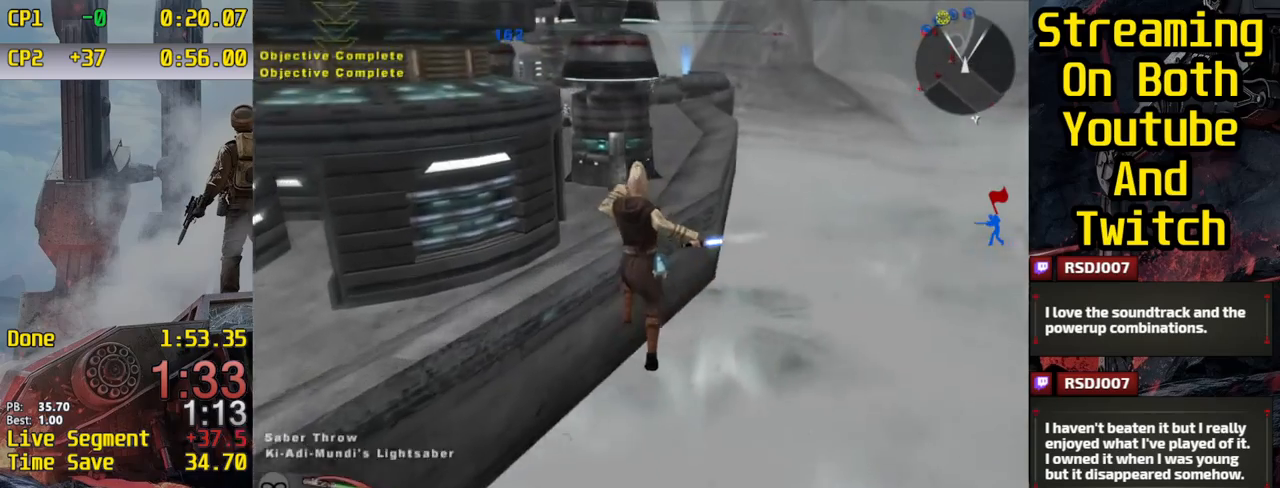
{"keys": ["q", "w"], "mouse_move": "left", "events": [[367, "a", "up"], [500, "q", "down"]]}
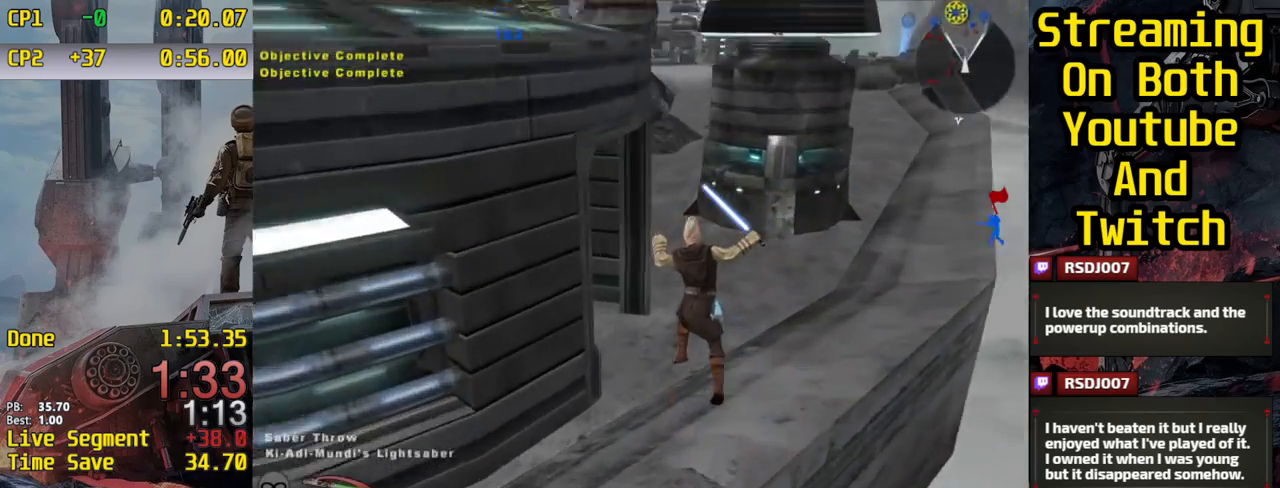
{"keys": ["q", "r", "shift", "w"], "mouse_move": "still", "events": [[284, "shift", "down"], [334, "r", "down"]]}
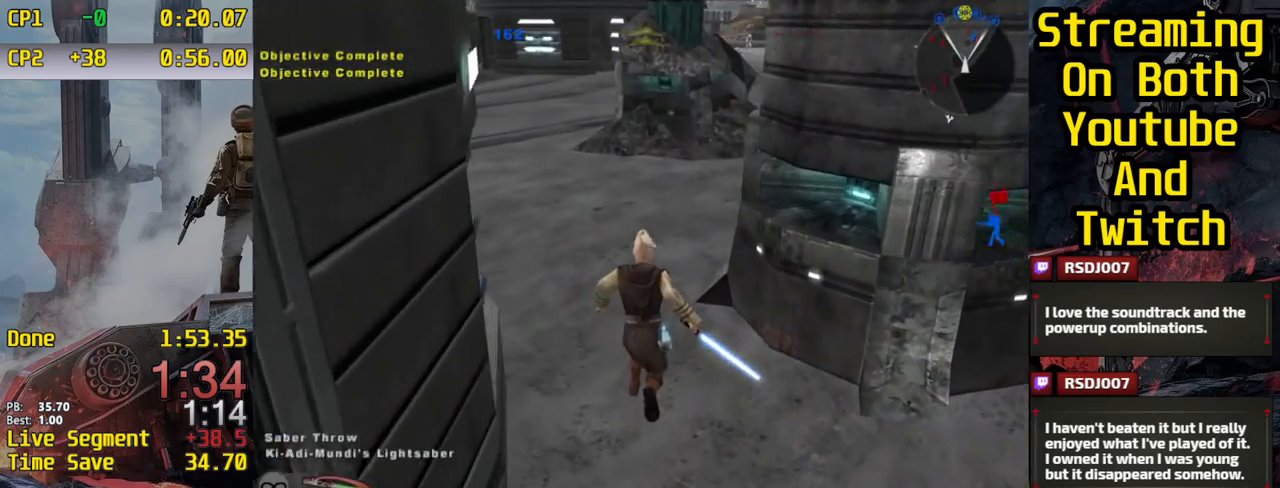
{"keys": ["shift", "w"], "mouse_move": "up", "events": [[434, "q", "up"], [434, "r", "up"]]}
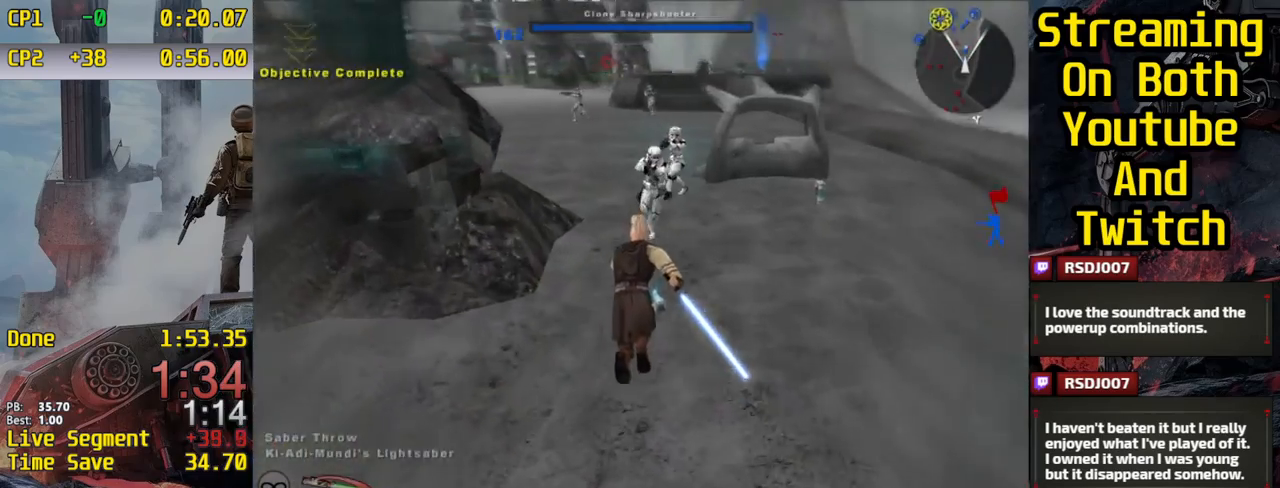
{"keys": ["shift", "w"], "mouse_move": "left", "events": []}
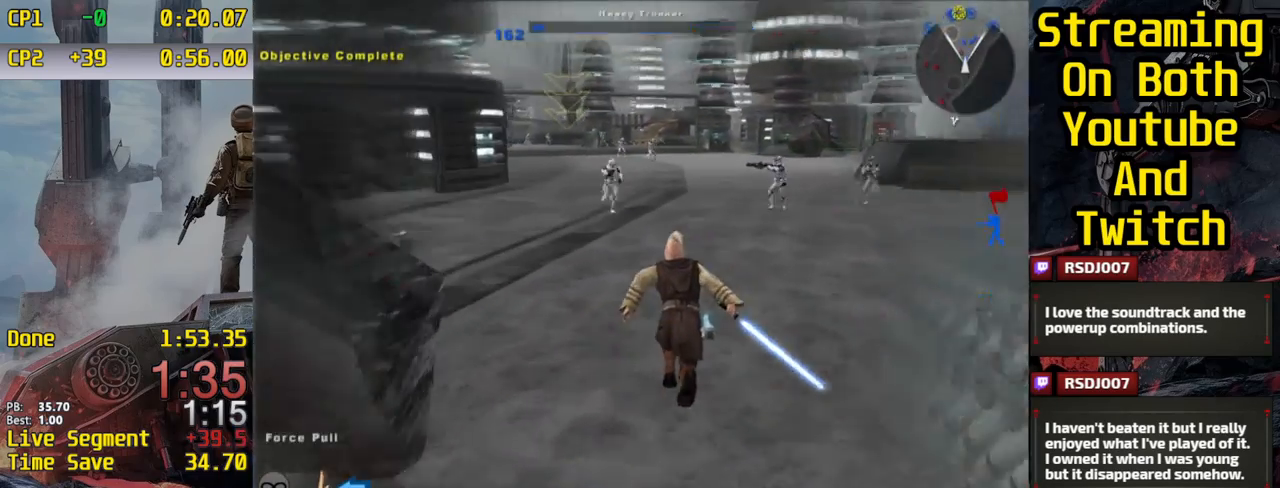
{"keys": ["shift", "w"], "mouse_move": "left", "events": []}
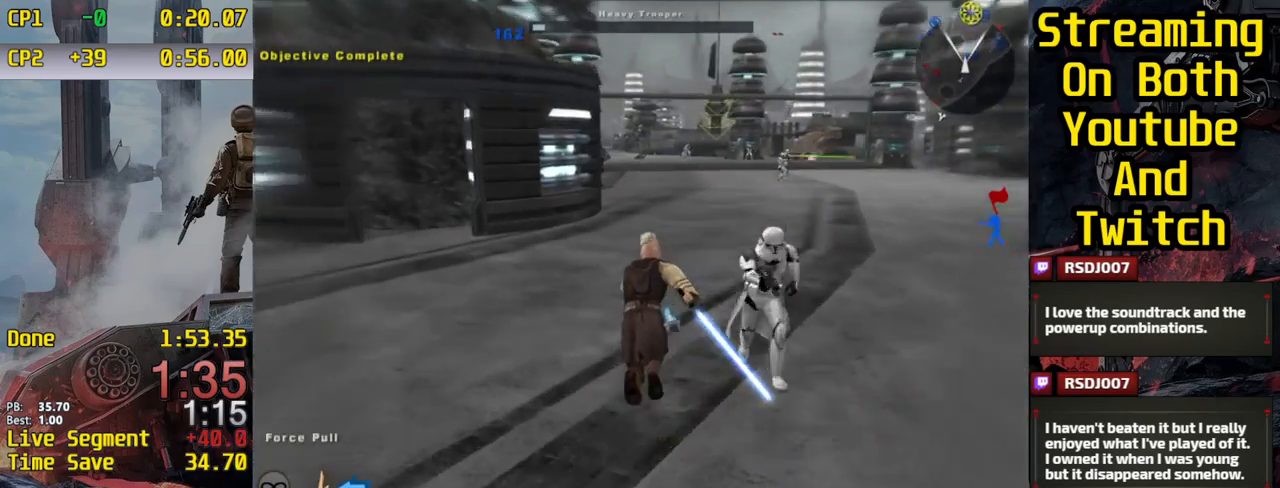
{"keys": ["shift", "w"], "mouse_move": "still", "events": []}
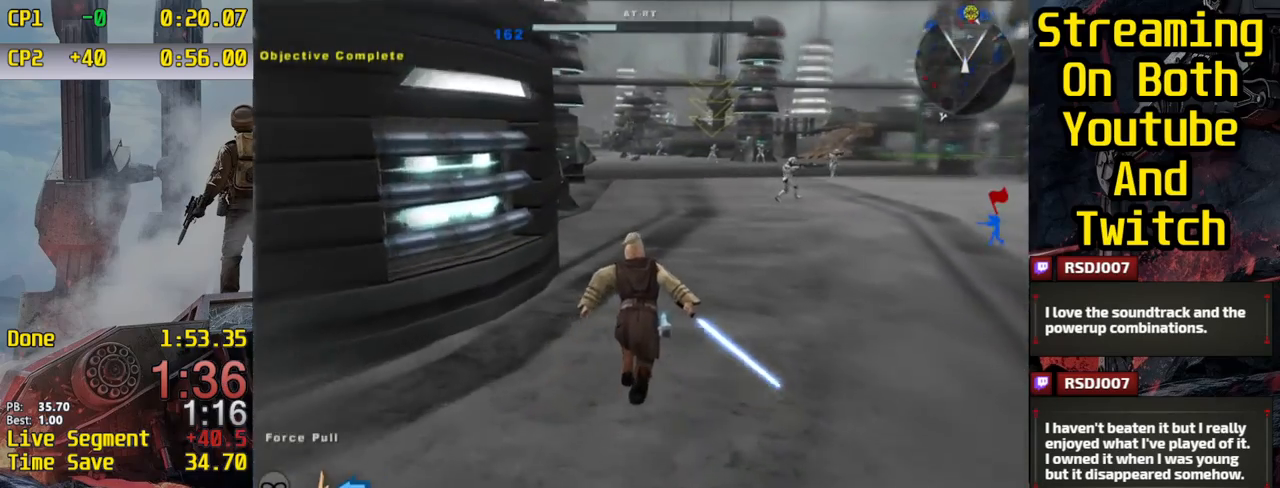
{"keys": ["shift", "w"], "mouse_move": "still", "events": []}
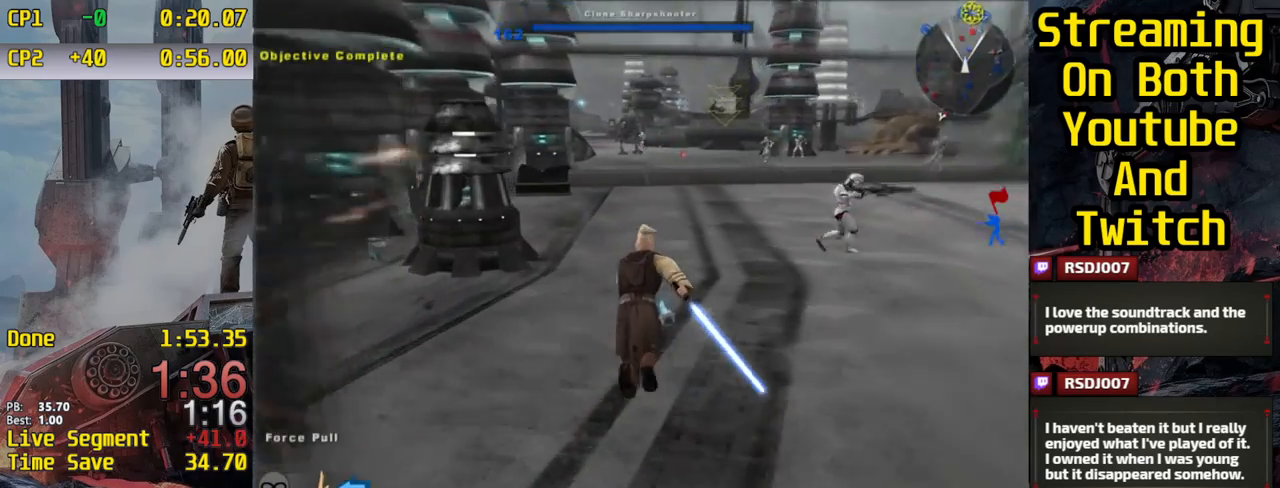
{"keys": ["shift", "w"], "mouse_move": "still", "events": []}